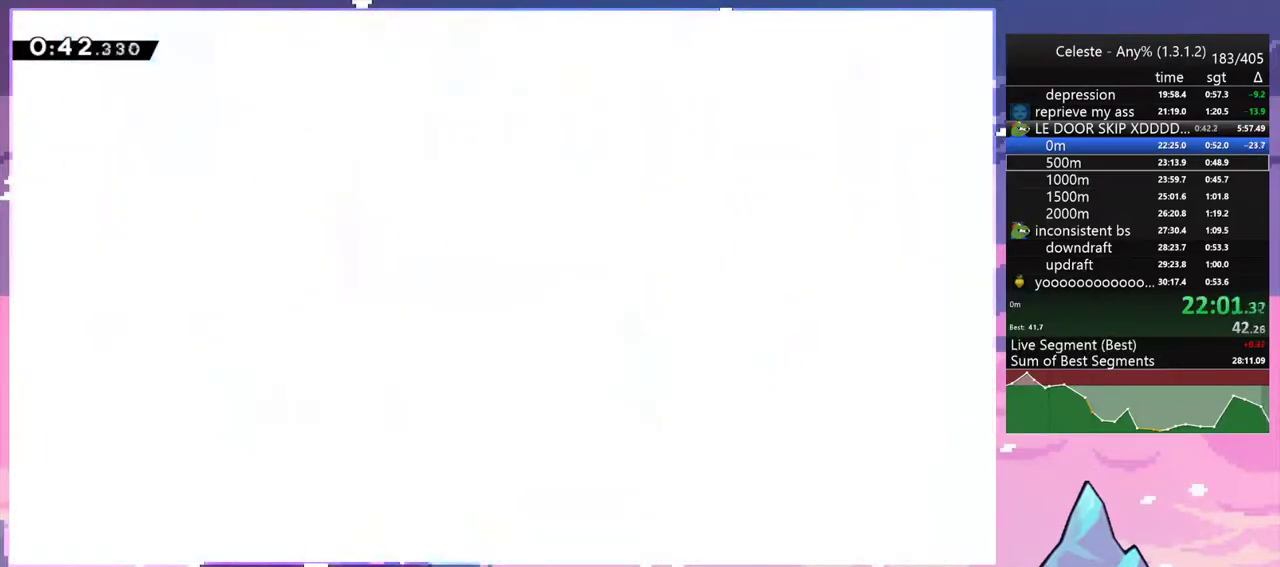
Gameplay with keyboard; each line is a JSON object with the keys held at the frame after it. "events" lists presses ("down") and releases ("up") of "dash", "down", "grab", "jump", "jump2", "left", "menu", "right", "skip" and "up" between this image and that frame as [ms after this image, input, new state], when the widget could be followed in between. No other keys are recorded. Mouse input is not recorded. Key names are as the overlay labels them; some are game actions (e.g. jump) rather than physical keys.
{"keys": [], "events": [[83, "left", "up"]]}
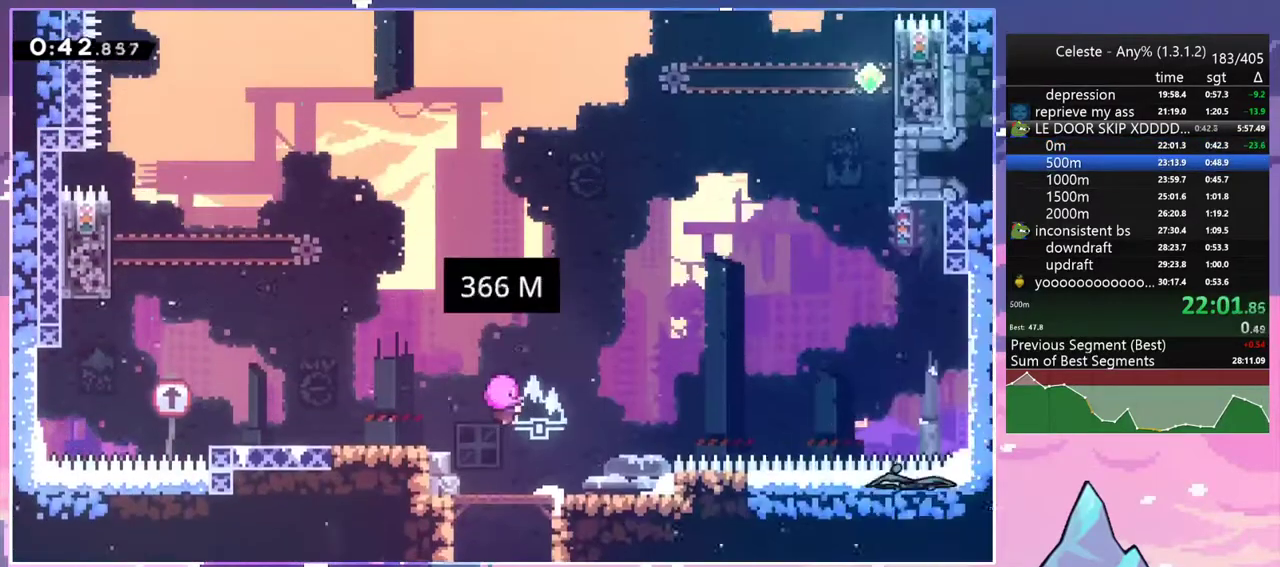
{"keys": [], "events": [[200, "left", "down"], [283, "left", "up"]]}
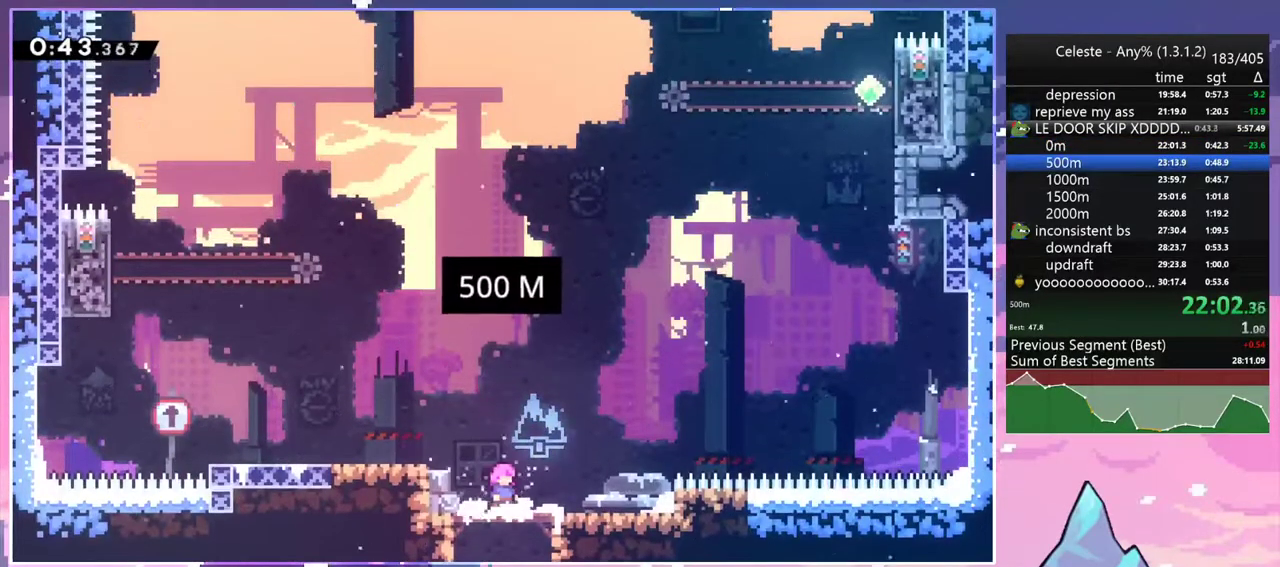
{"keys": ["dash", "left"], "events": [[167, "left", "down"], [217, "jump2", "down"], [350, "dash", "down"], [400, "jump2", "up"]]}
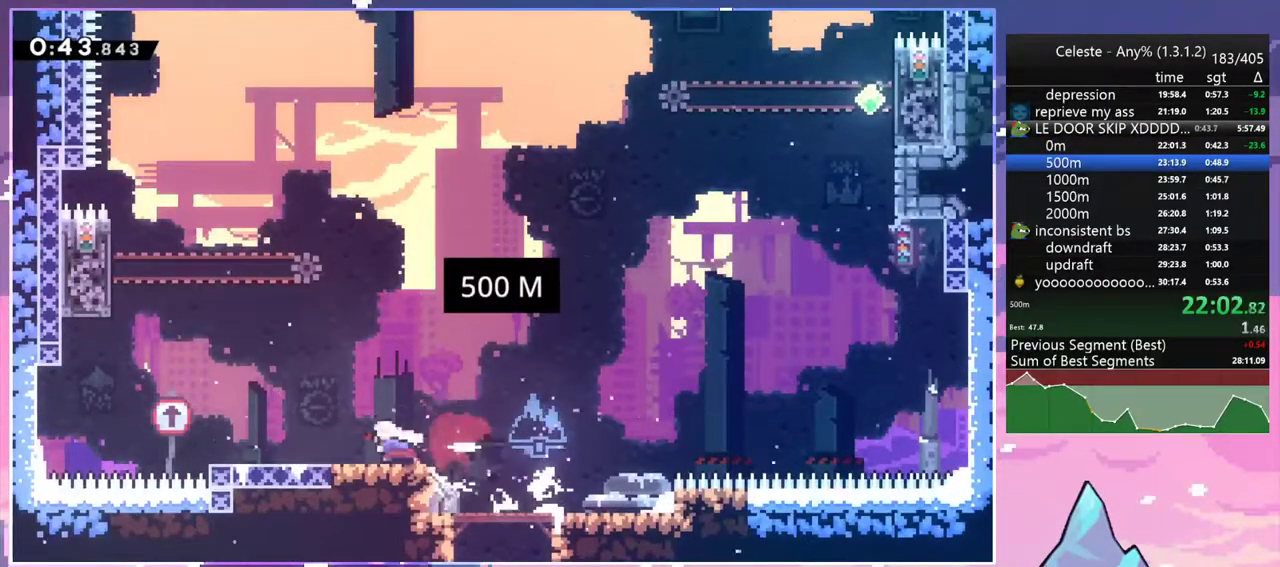
{"keys": ["dash", "up"], "events": [[83, "jump2", "down"], [133, "dash", "up"], [367, "up", "down"], [417, "dash", "down"], [417, "left", "up"], [467, "jump2", "up"]]}
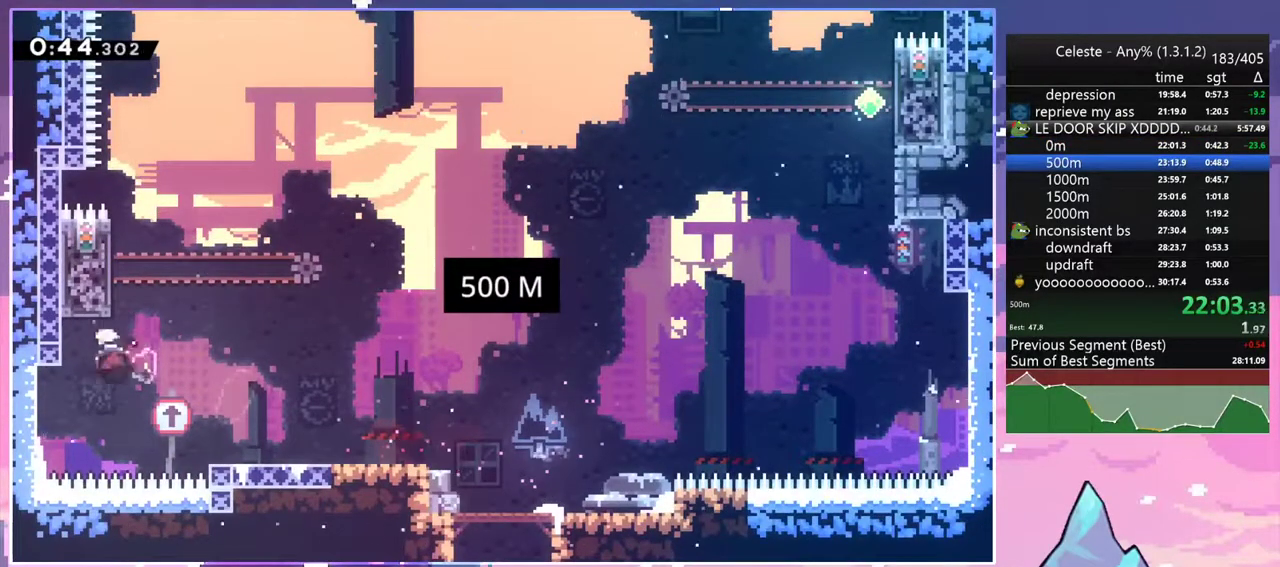
{"keys": ["dash", "jump2", "up"], "events": [[150, "jump2", "down"], [150, "right", "down"], [250, "dash", "up"], [283, "right", "up"], [483, "dash", "down"]]}
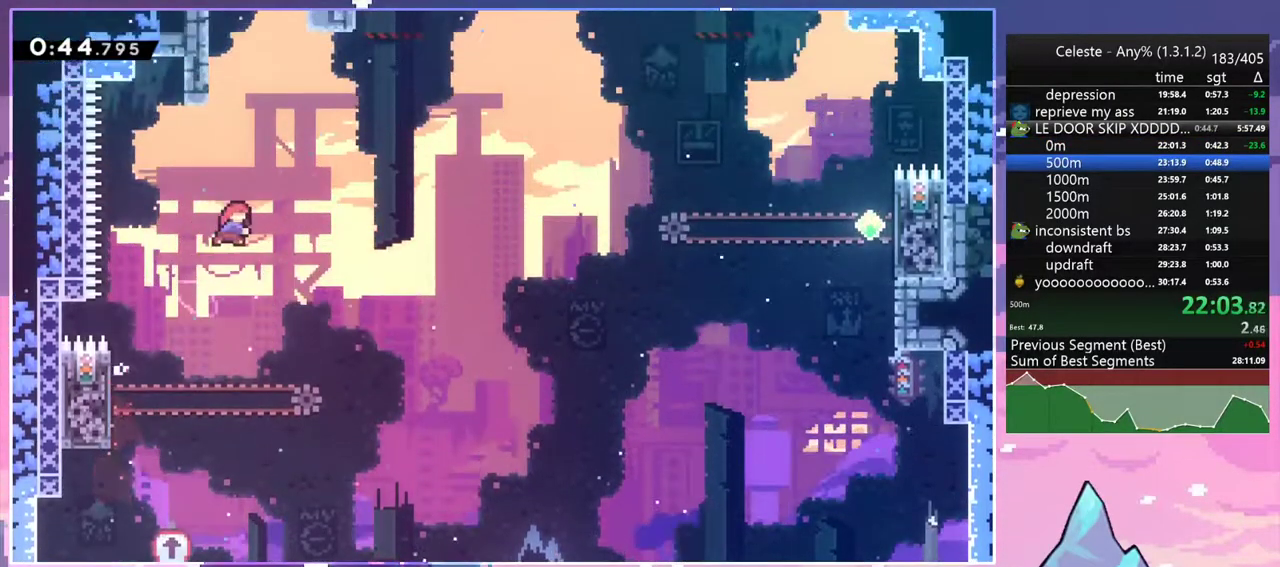
{"keys": ["jump2"], "events": [[33, "jump2", "up"], [267, "jump2", "down"], [350, "dash", "up"], [400, "jump2", "up"], [400, "up", "up"], [450, "jump2", "down"]]}
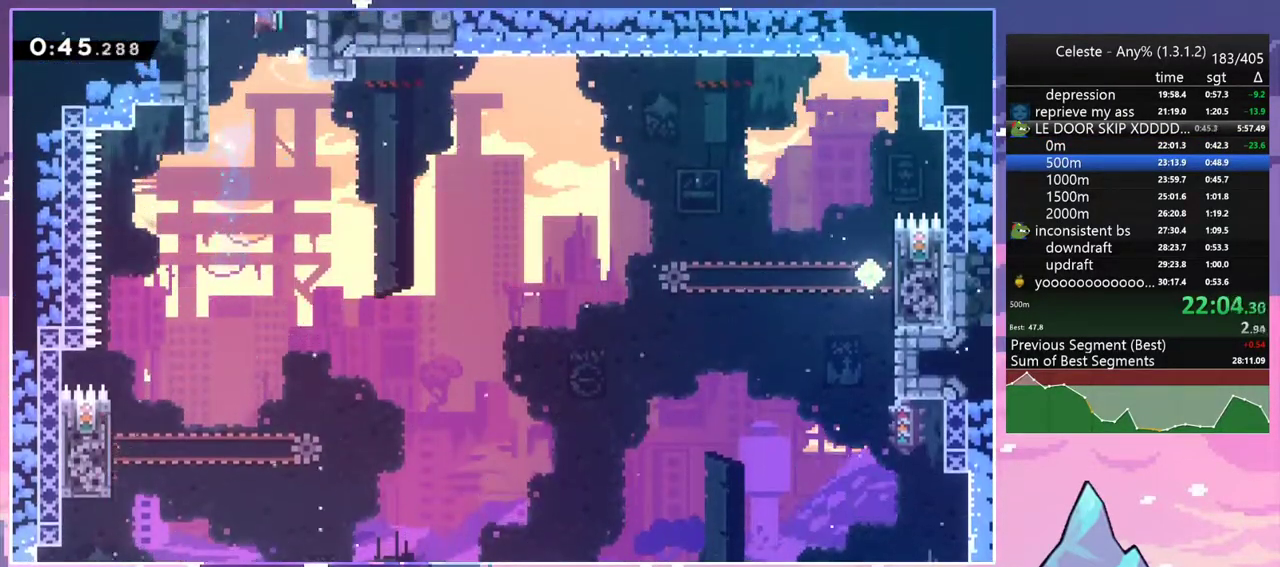
{"keys": ["jump2", "up"], "events": [[33, "up", "down"]]}
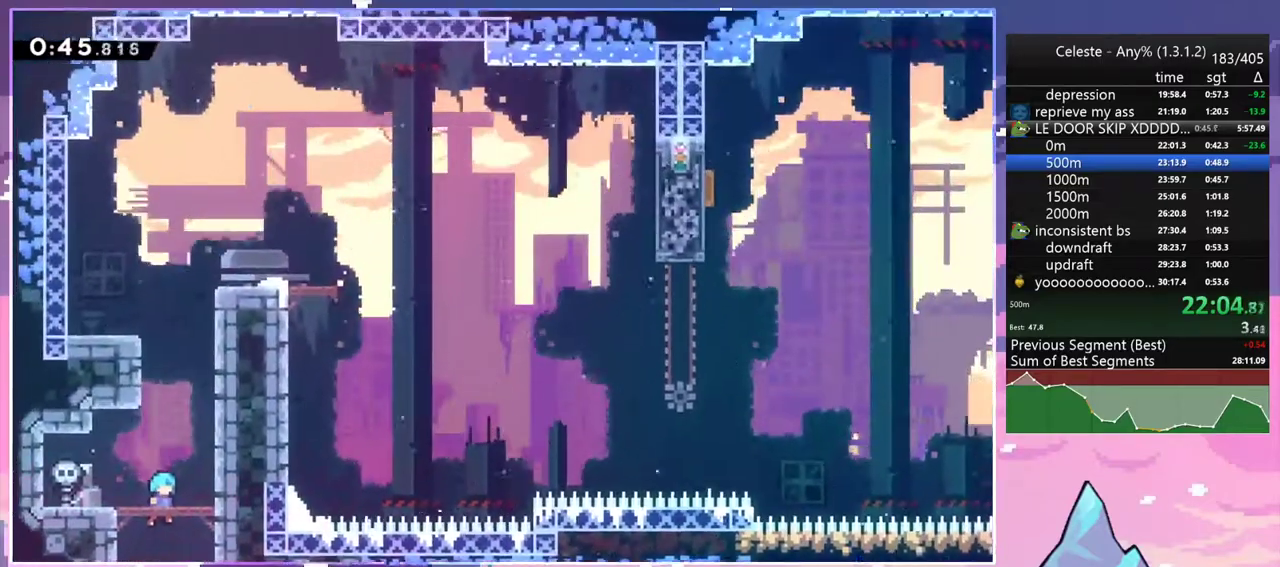
{"keys": ["dash", "up"], "events": [[433, "dash", "down"], [483, "jump2", "up"]]}
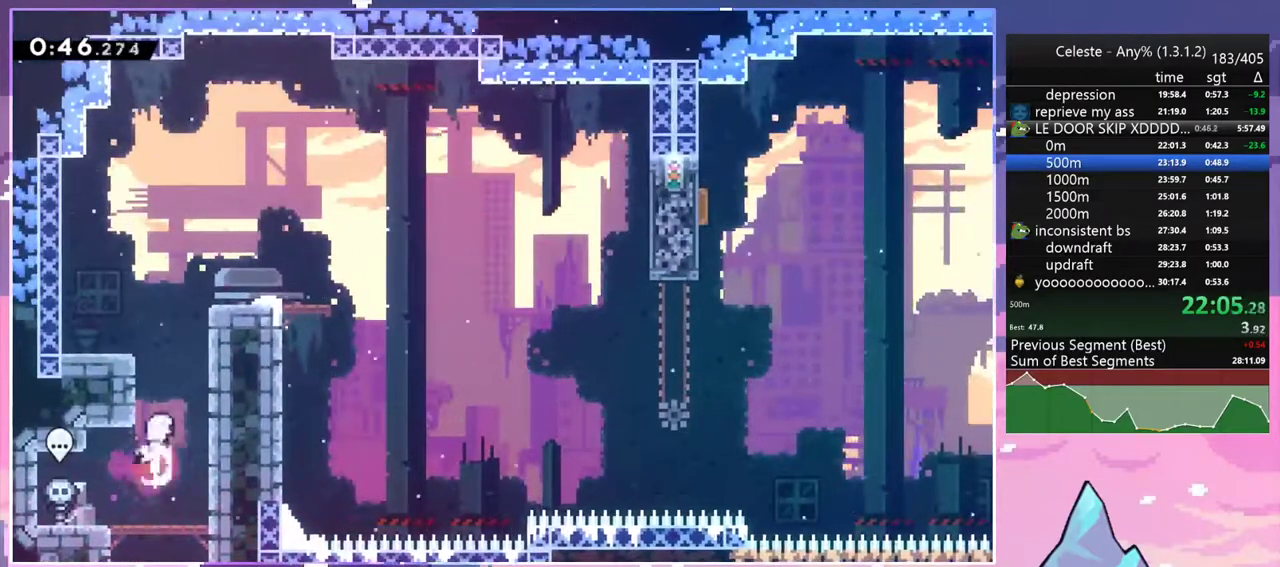
{"keys": ["dash", "down", "right"], "events": [[167, "jump2", "down"], [217, "dash", "up"], [217, "up", "up"], [267, "right", "down"], [300, "down", "down"], [350, "dash", "down"], [400, "jump2", "up"]]}
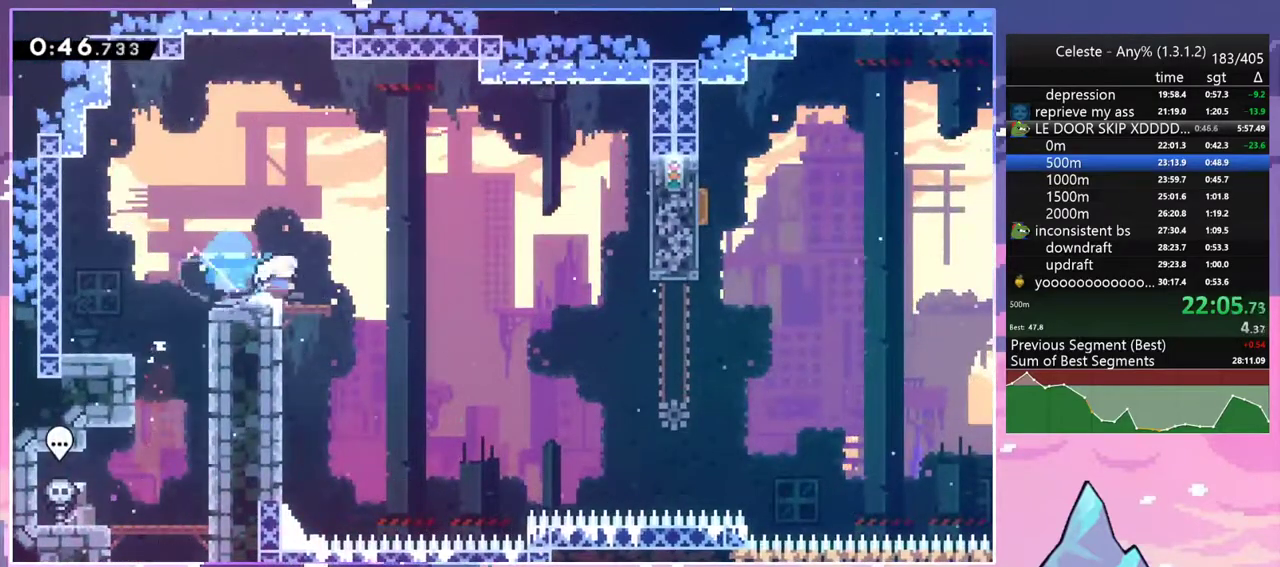
{"keys": ["right"], "events": [[50, "jump2", "down"], [83, "dash", "up"], [83, "jump2", "up"], [133, "down", "up"], [317, "skip", "down"], [467, "skip", "up"]]}
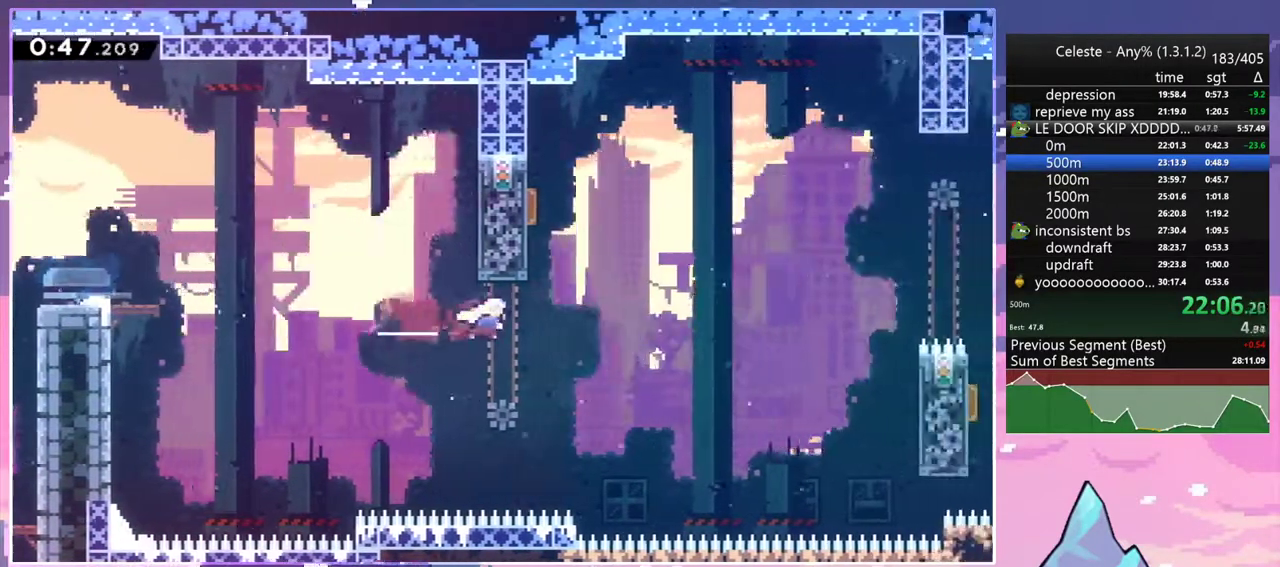
{"keys": ["right"], "events": [[17, "up", "down"], [67, "dash", "down"], [67, "right", "up"], [250, "dash", "up"], [383, "right", "down"], [383, "up", "up"]]}
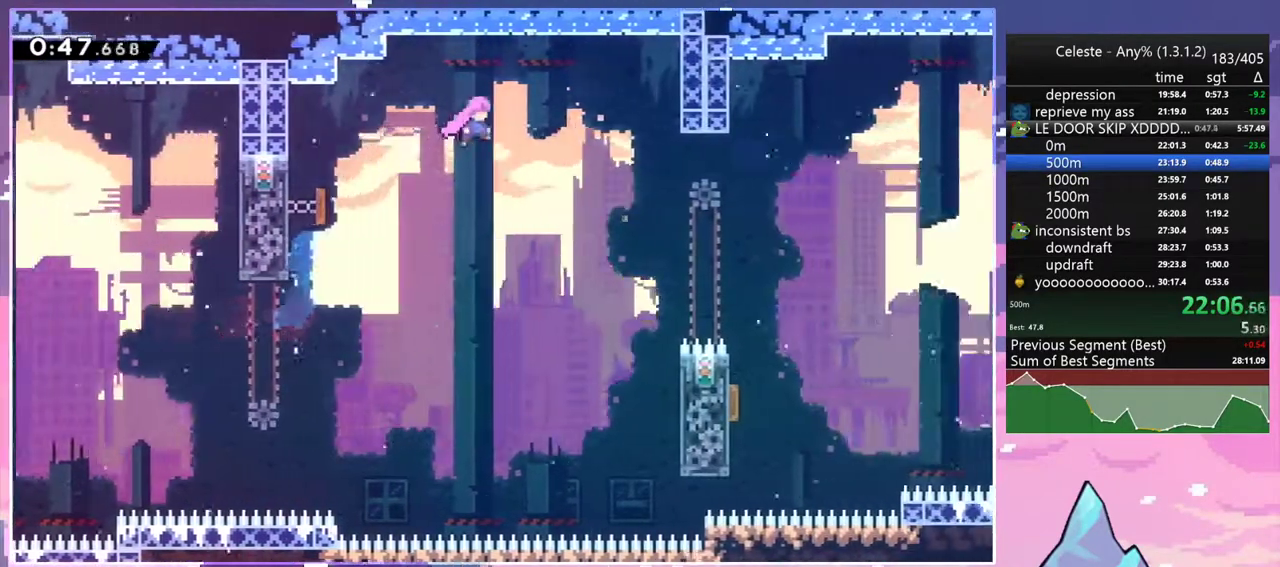
{"keys": ["down", "right"], "events": [[117, "down", "down"], [300, "dash", "down"], [450, "dash", "up"]]}
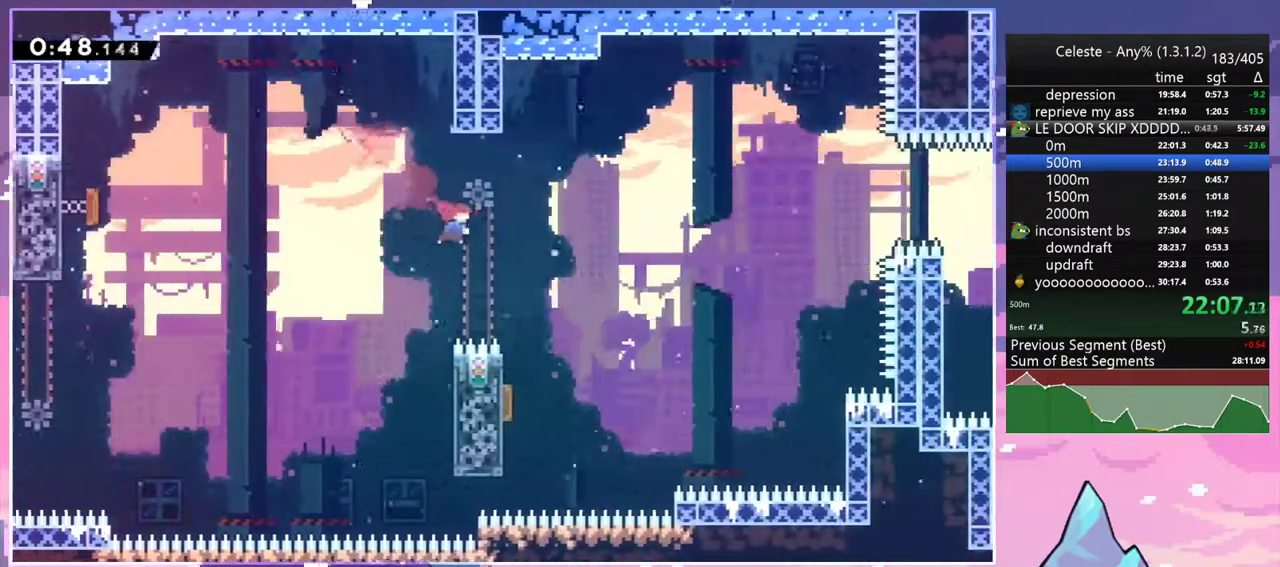
{"keys": ["right"], "events": [[183, "left", "down"], [183, "right", "up"], [233, "dash", "down"], [317, "dash", "up"], [367, "down", "up"], [367, "left", "up"], [367, "right", "down"]]}
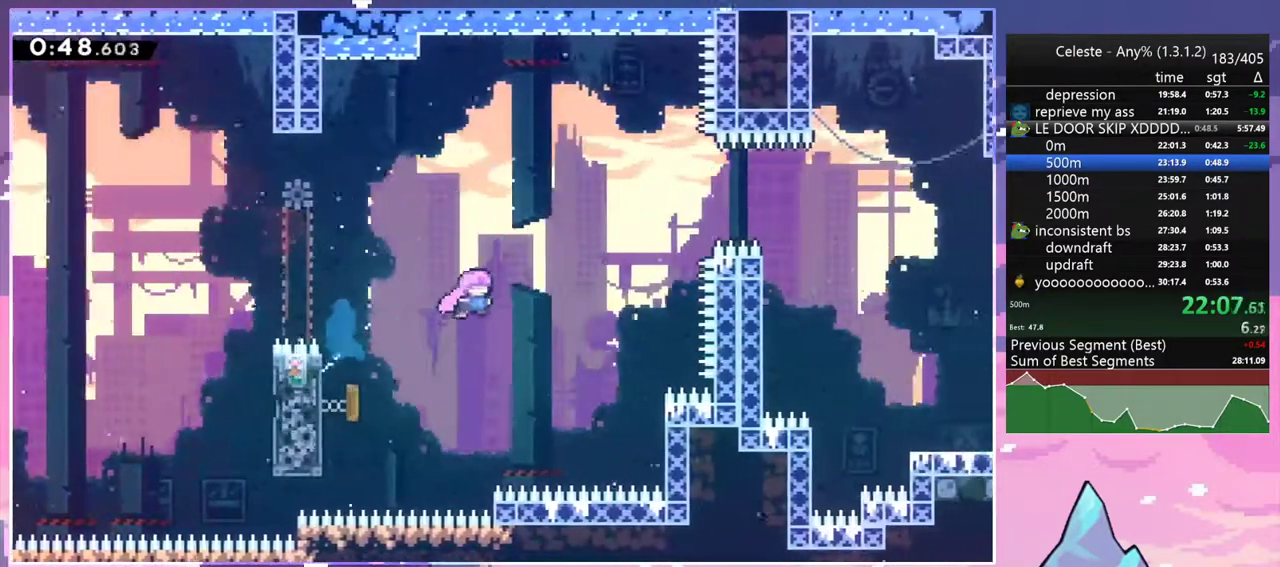
{"keys": ["right", "up"], "events": [[17, "up", "down"], [300, "dash", "down"], [483, "dash", "up"]]}
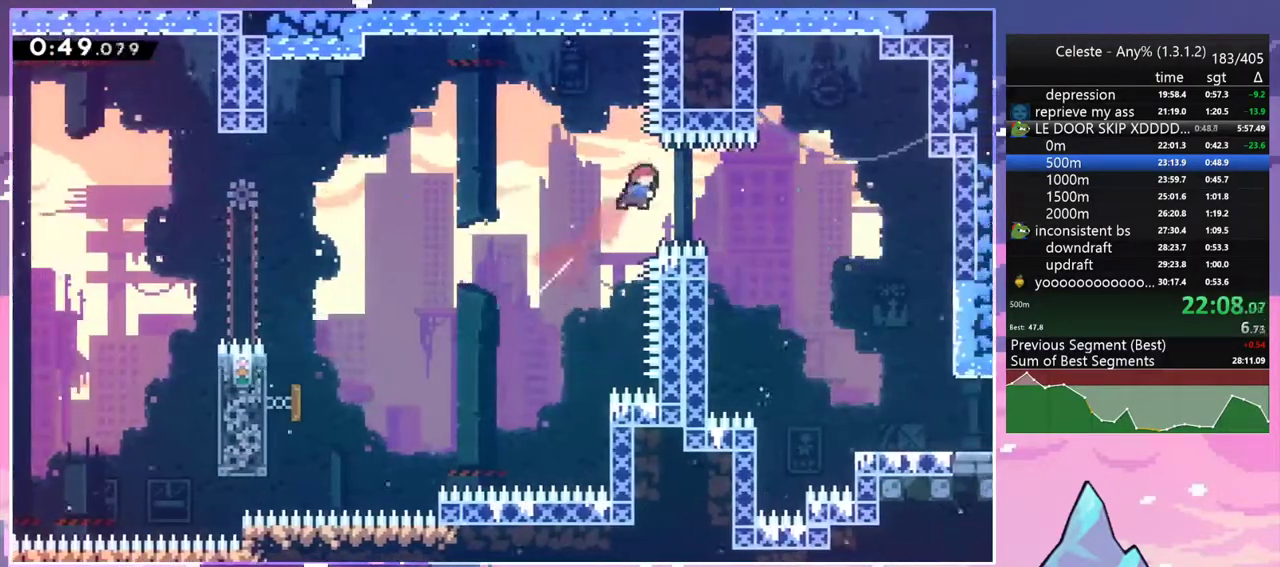
{"keys": ["down", "right"], "events": [[33, "up", "up"], [167, "dash", "down"], [167, "down", "down"], [300, "dash", "up"]]}
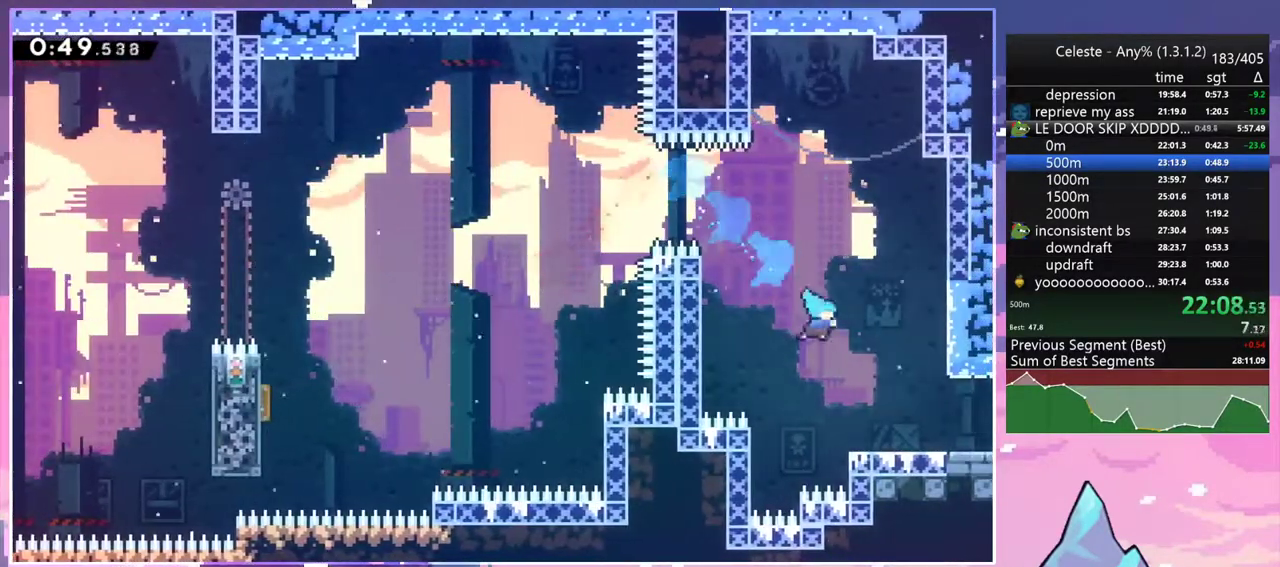
{"keys": ["jump2", "right"], "events": [[233, "dash", "down"], [283, "jump2", "down"], [367, "dash", "up"], [367, "down", "up"]]}
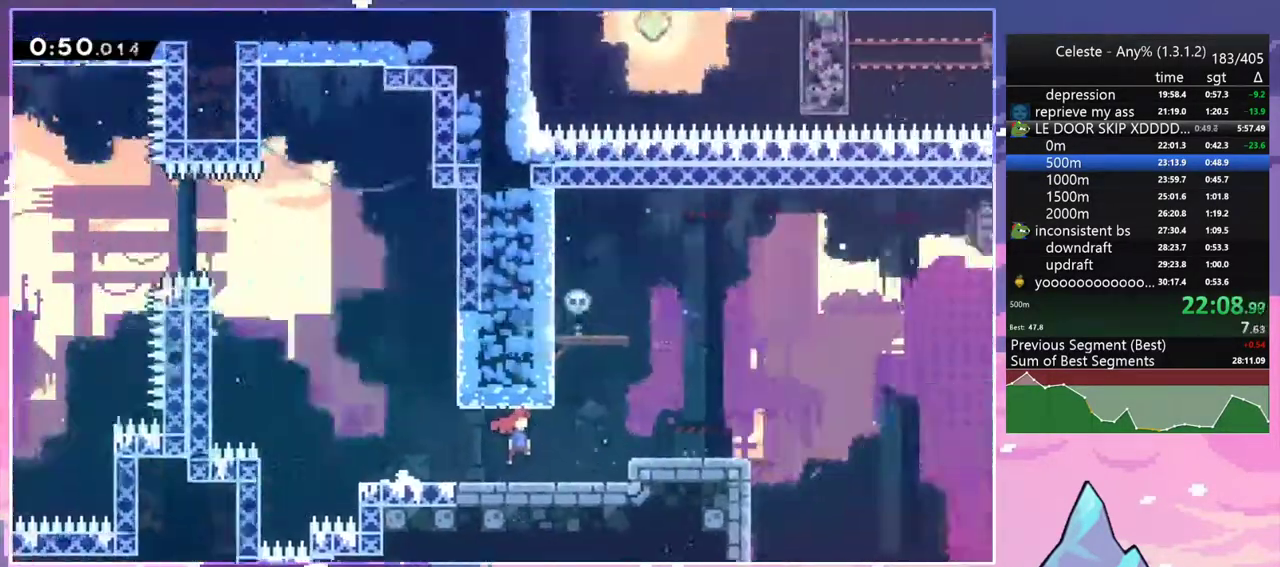
{"keys": ["jump2", "right"], "events": []}
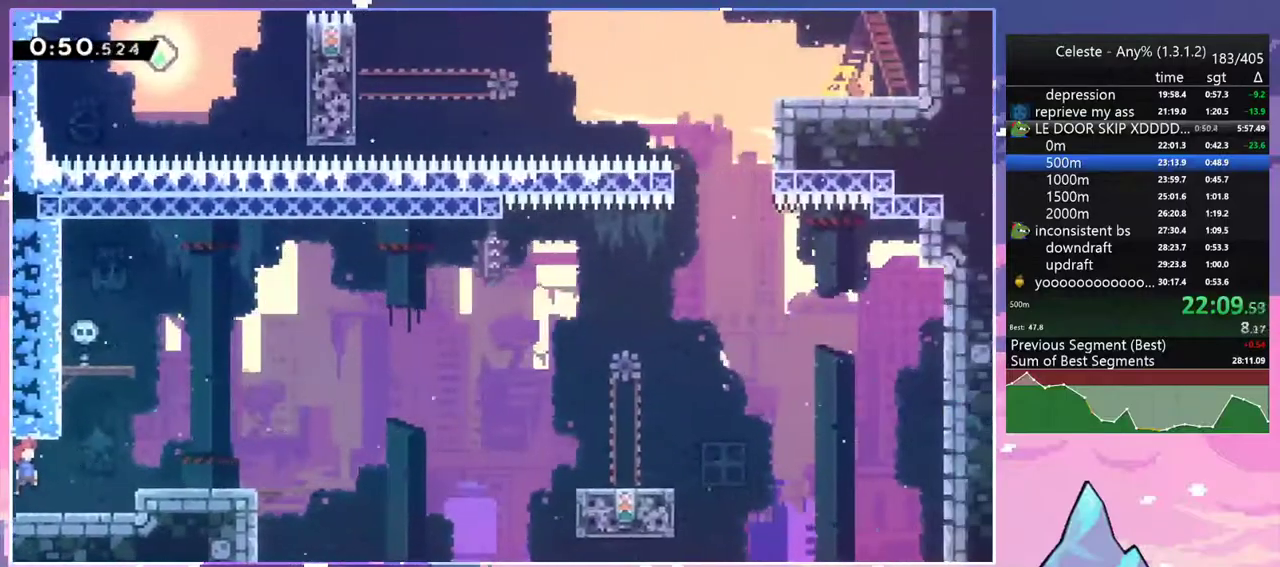
{"keys": ["jump2", "right"], "events": [[117, "down", "down"], [167, "dash", "down"], [267, "jump2", "up"], [350, "jump2", "down"], [400, "down", "up"], [500, "dash", "up"]]}
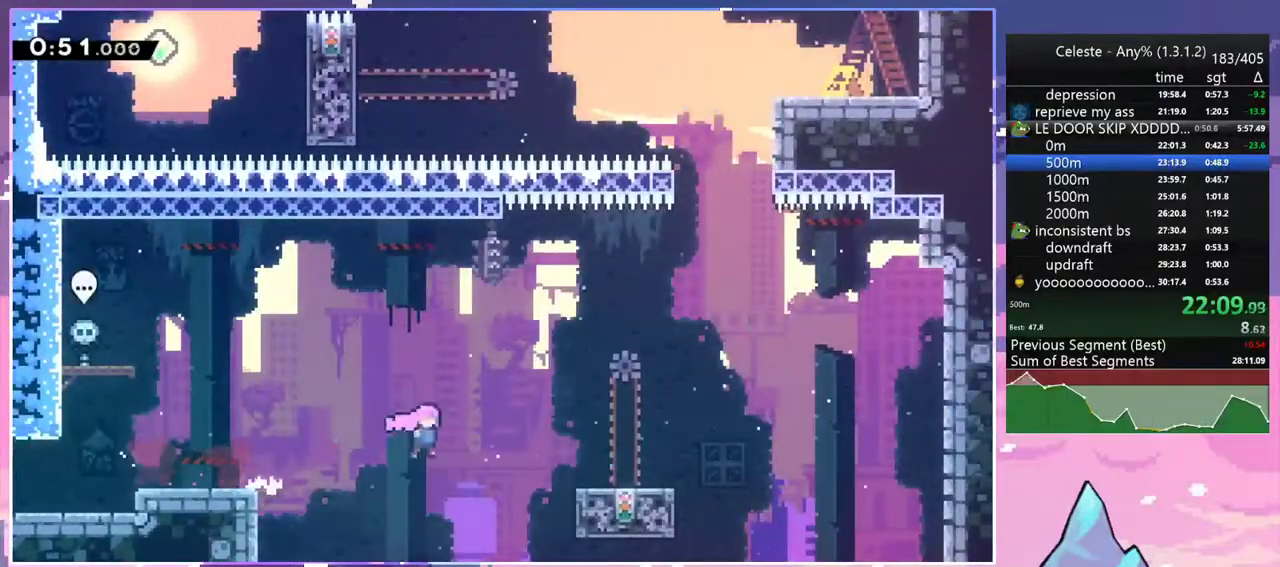
{"keys": ["dash", "up"], "events": [[83, "jump2", "up"], [283, "jump2", "down"], [317, "up", "down"], [367, "right", "up"], [417, "dash", "down"], [467, "jump2", "up"]]}
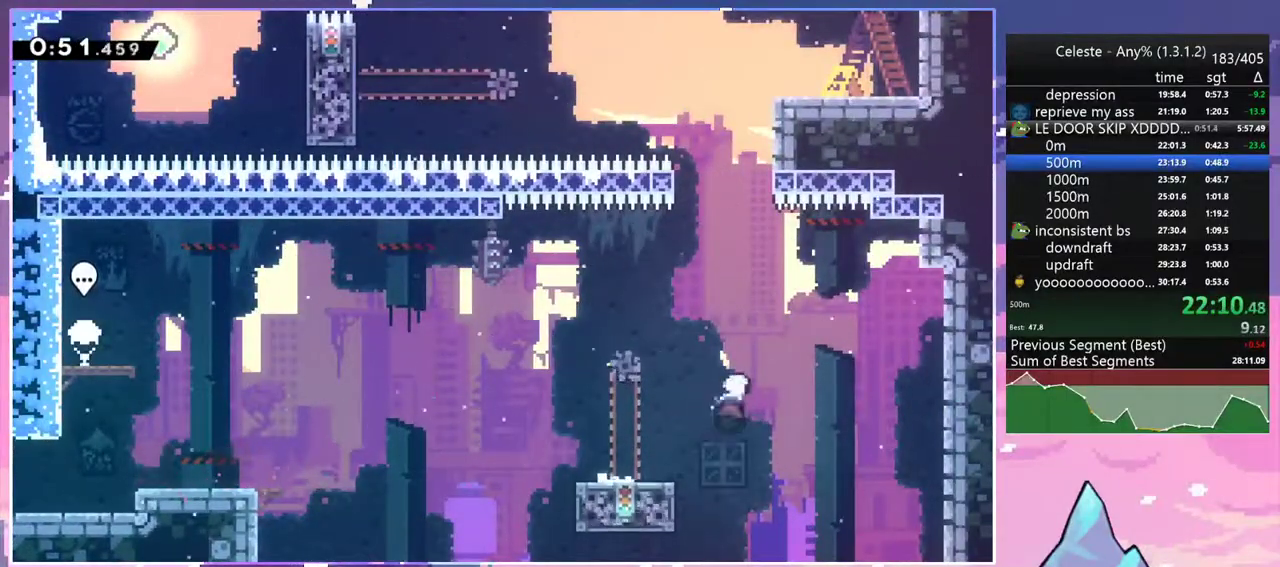
{"keys": ["grab", "right", "up"], "events": [[67, "dash", "up"], [150, "dash", "down"], [333, "grab", "down"], [383, "right", "down"], [483, "dash", "up"]]}
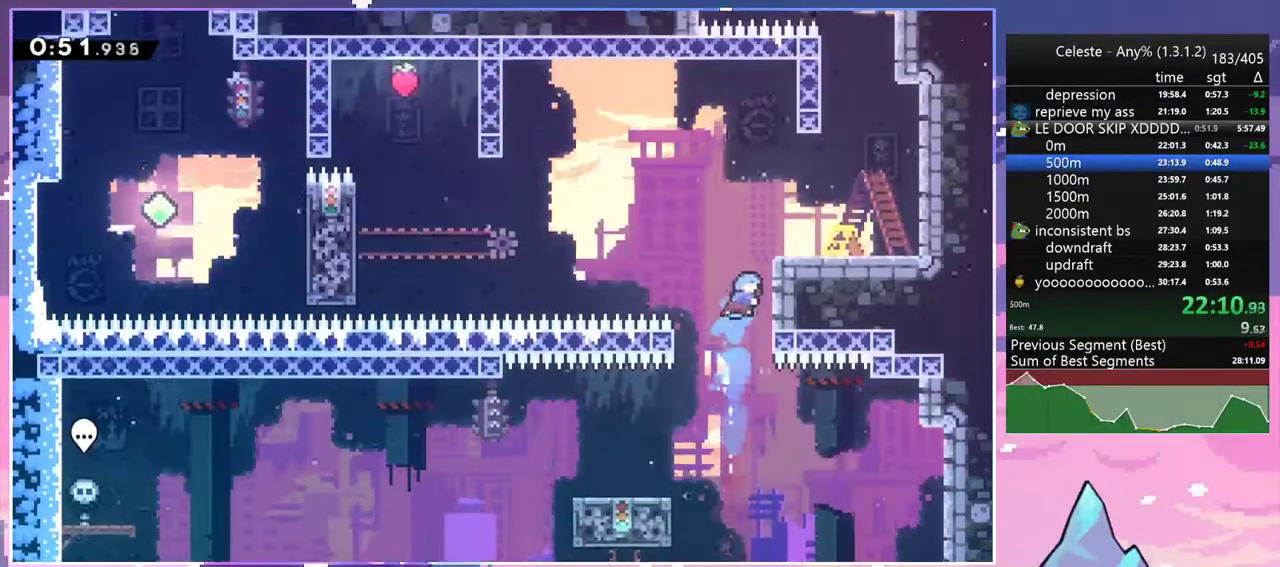
{"keys": ["jump2", "right", "up"], "events": [[33, "jump2", "down"], [117, "jump", "down"], [267, "grab", "up"], [267, "jump", "up"], [267, "jump2", "up"], [500, "jump2", "down"]]}
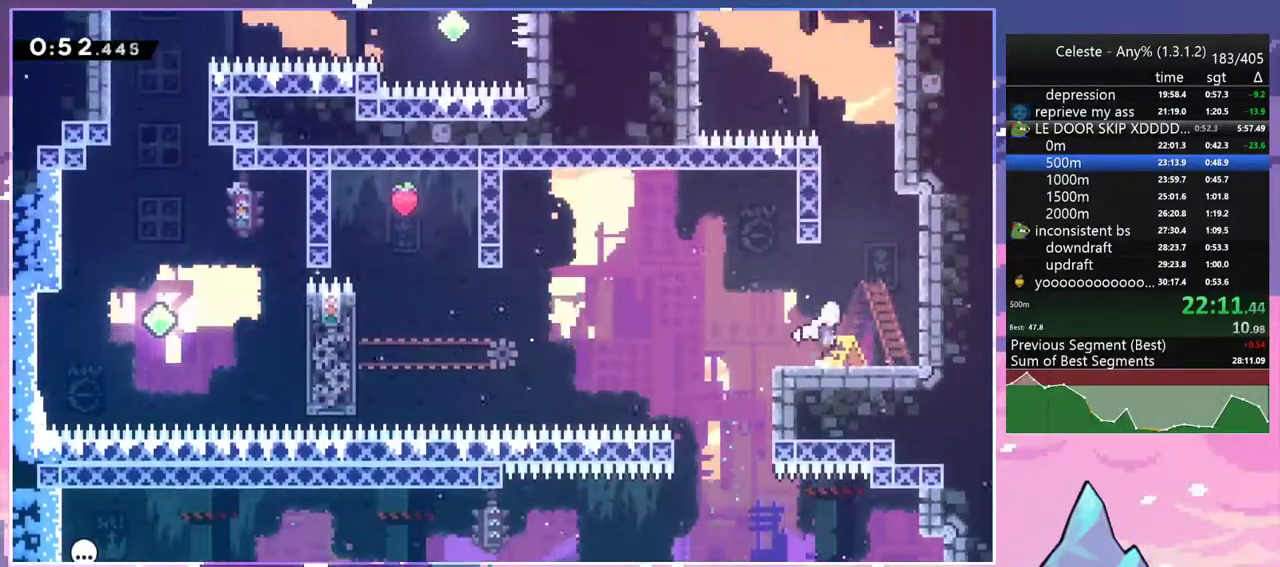
{"keys": ["dash", "jump2", "left", "up"], "events": [[133, "right", "up"], [183, "dash", "down"], [233, "jump2", "up"], [417, "jump2", "down"], [417, "left", "down"]]}
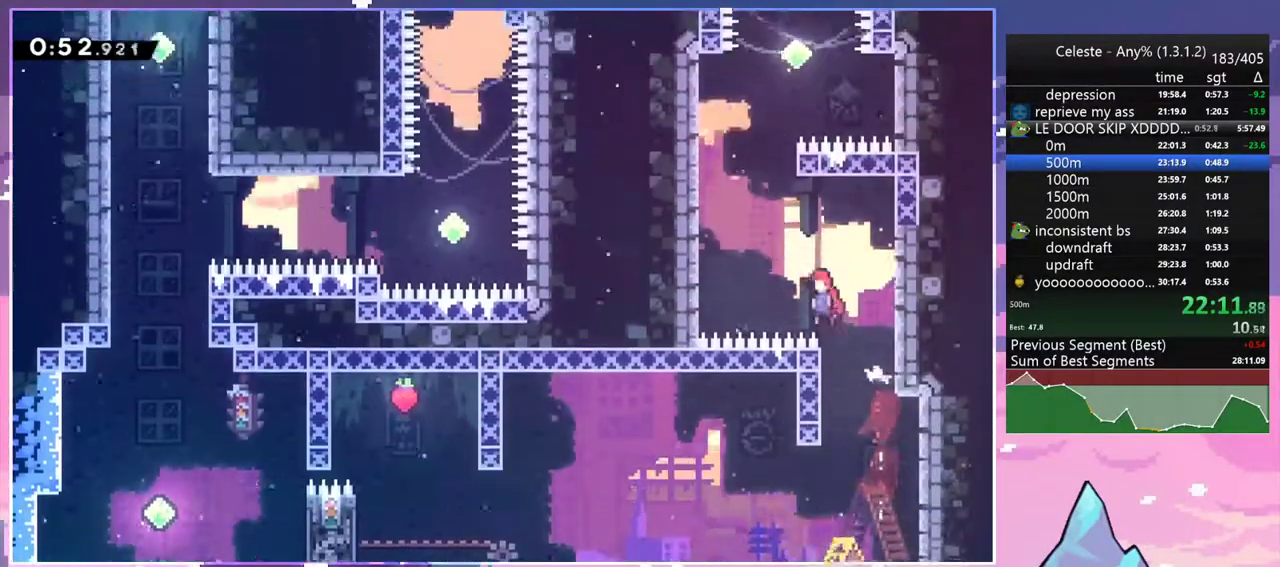
{"keys": ["dash", "up"], "events": [[17, "dash", "up"], [17, "up", "up"], [383, "dash", "down"], [383, "up", "down"], [433, "jump2", "up"], [433, "left", "up"]]}
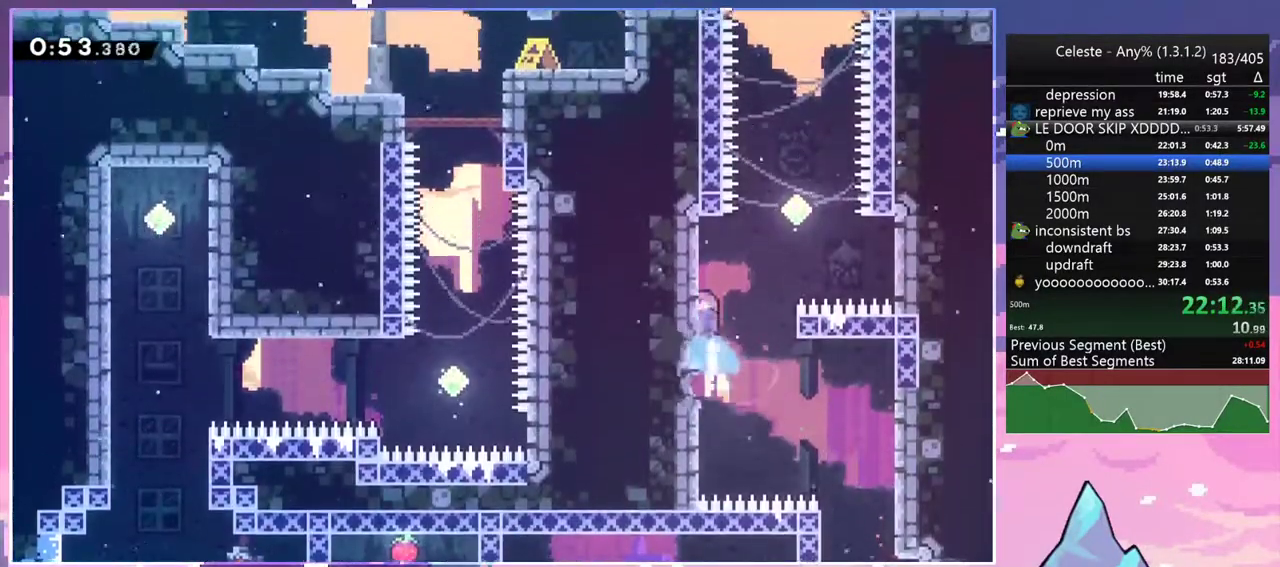
{"keys": ["dash", "jump2", "up"], "events": [[117, "jump2", "down"], [117, "right", "down"], [217, "dash", "up"], [350, "right", "up"], [500, "dash", "down"]]}
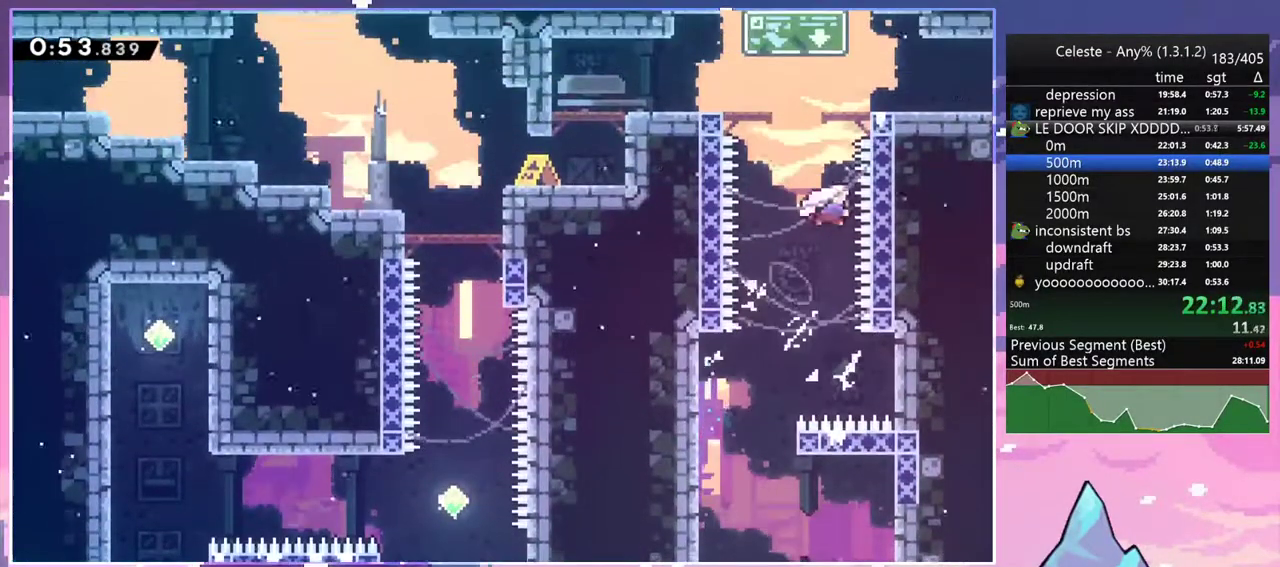
{"keys": ["dash", "down", "jump2", "right"], "events": [[83, "jump2", "up"], [133, "up", "up"], [183, "dash", "up"], [233, "down", "down"], [233, "right", "down"], [283, "dash", "down"], [467, "jump2", "down"]]}
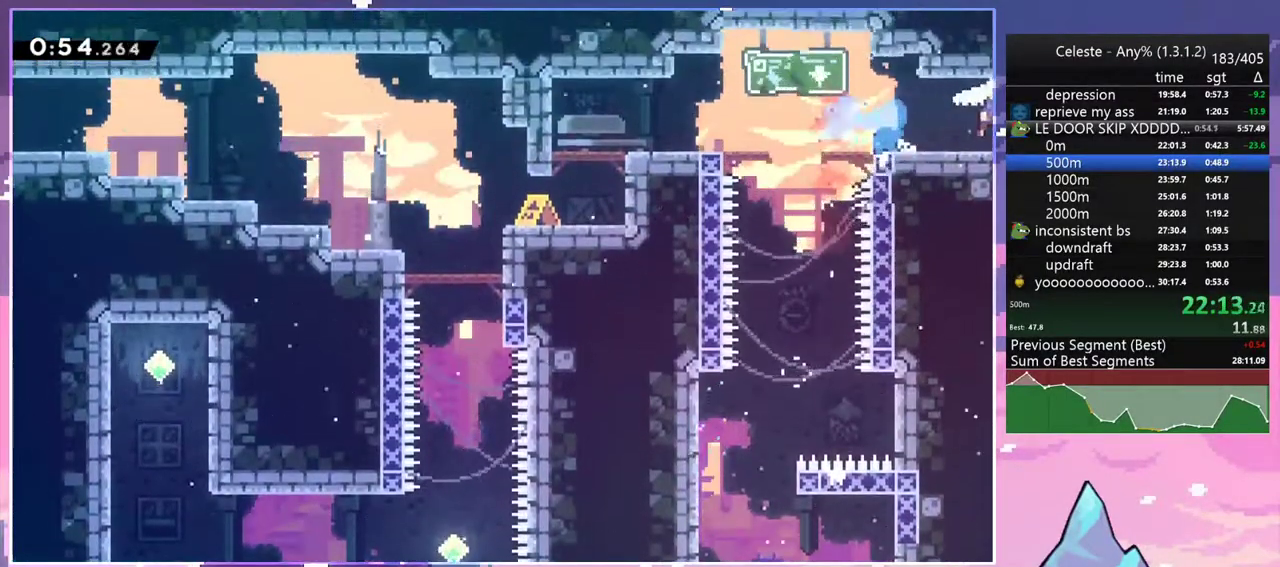
{"keys": ["down", "right"], "events": [[17, "jump2", "up"], [50, "dash", "up"]]}
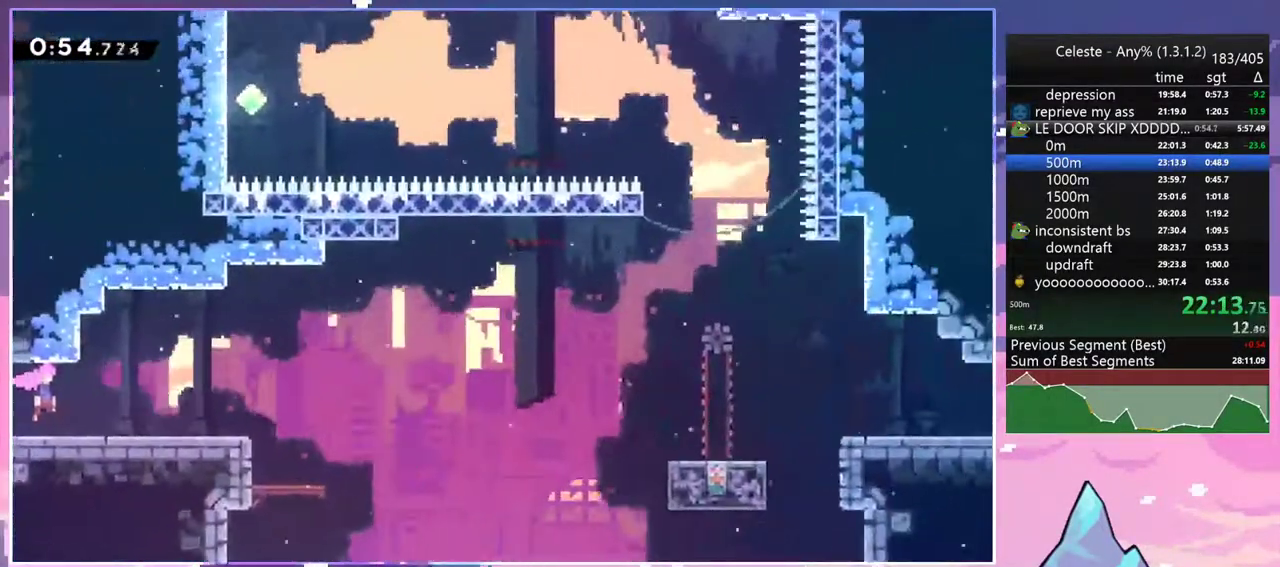
{"keys": ["dash", "jump2", "right"], "events": [[167, "jump2", "down"], [217, "dash", "down"], [217, "jump2", "up"], [400, "down", "up"], [400, "jump2", "down"]]}
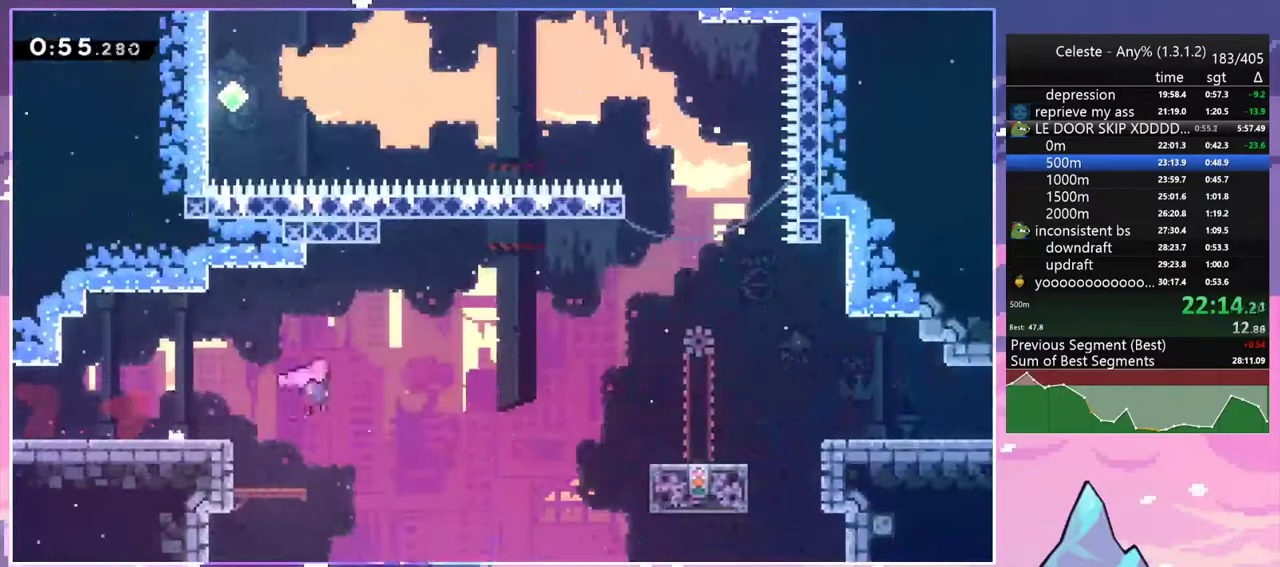
{"keys": ["right"], "events": [[33, "dash", "up"], [33, "jump2", "up"], [183, "dash", "down"], [317, "dash", "up"]]}
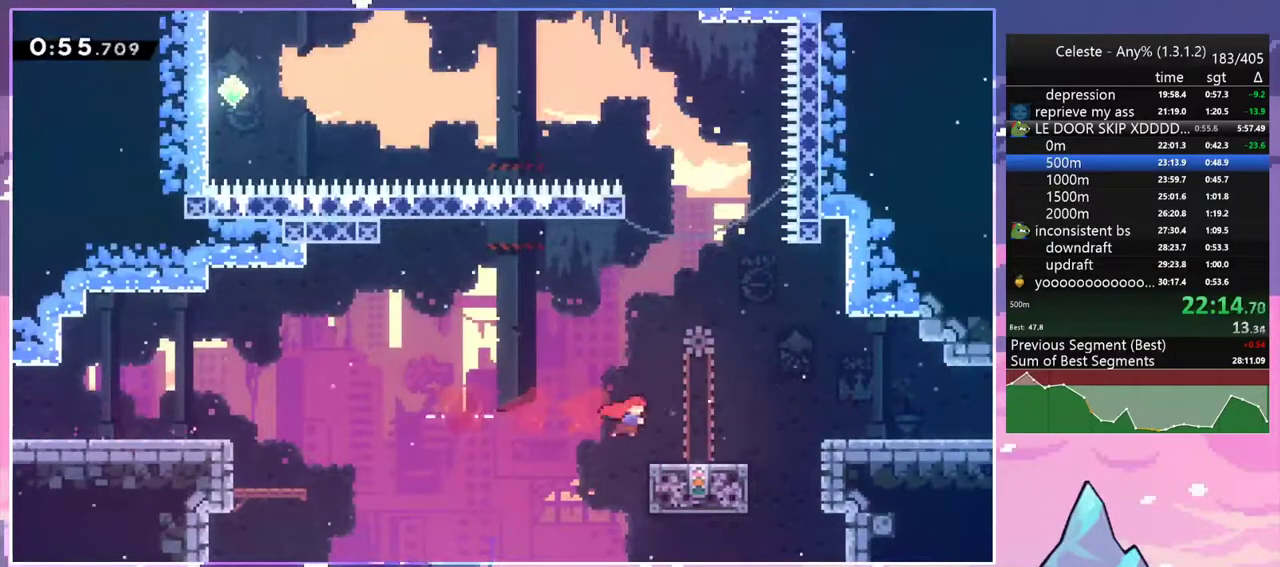
{"keys": [], "events": [[17, "right", "up"]]}
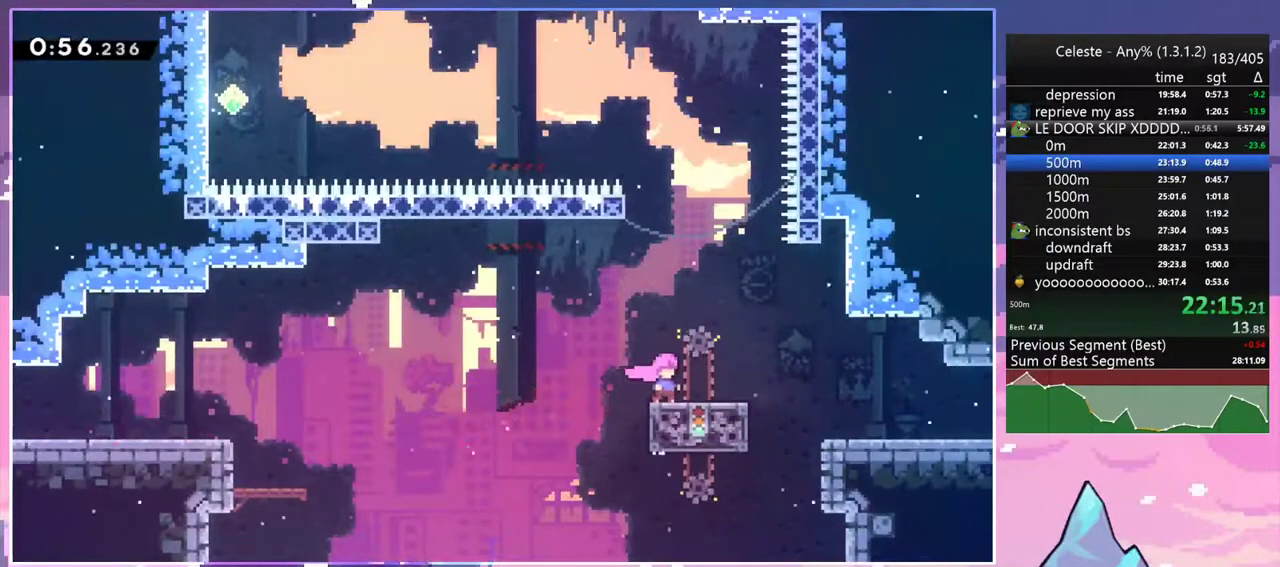
{"keys": ["jump2", "left"], "events": [[67, "dash", "down"], [67, "right", "down"], [267, "left", "down"], [267, "right", "up"], [300, "jump2", "down"], [350, "dash", "up"]]}
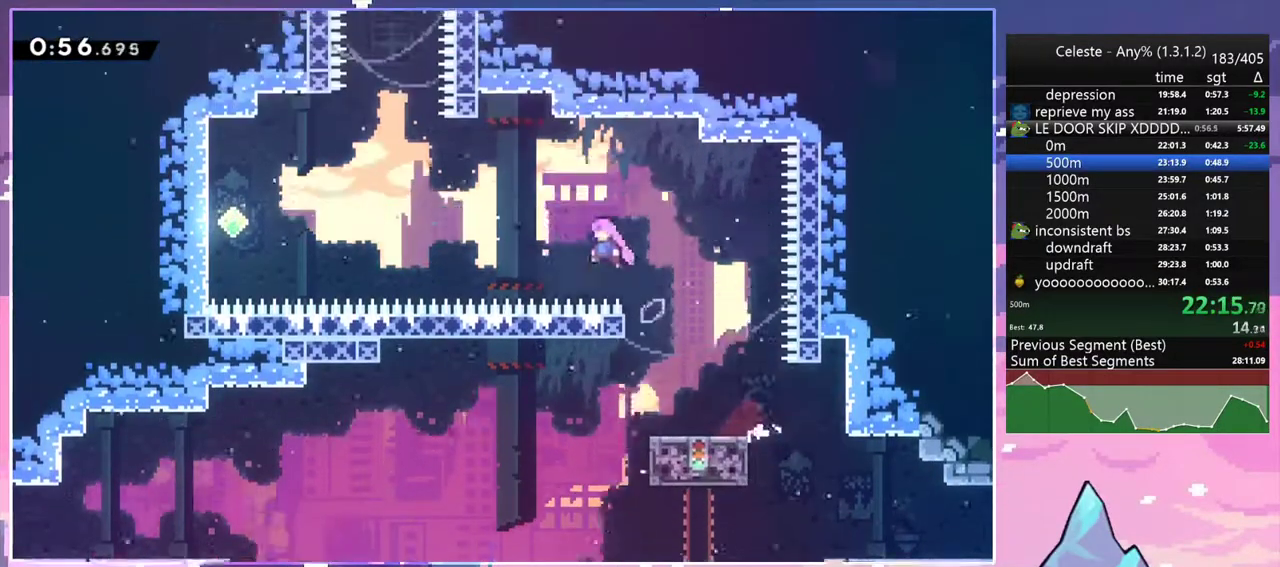
{"keys": ["dash", "up"], "events": [[33, "up", "down"], [233, "dash", "down"], [283, "jump2", "up"], [367, "dash", "up"], [417, "left", "up"], [467, "dash", "down"]]}